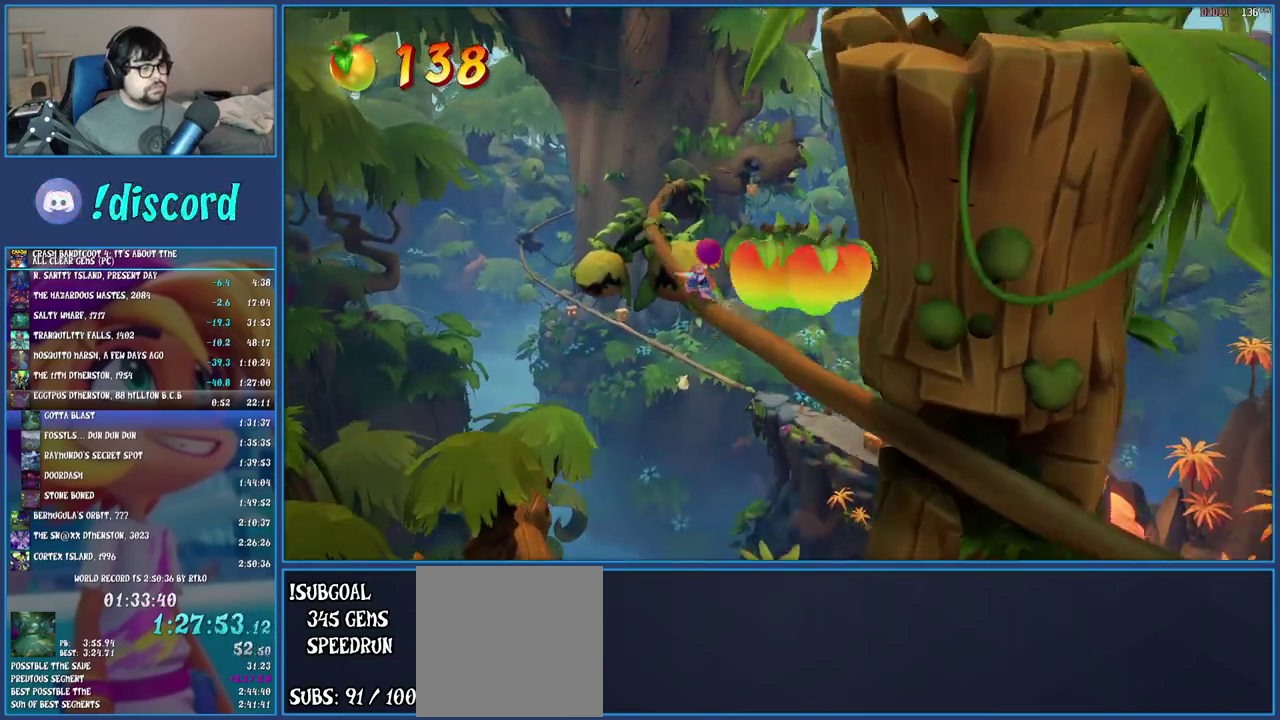
Gameplay with a controller (PlayStation layout); each line is a JSON object with the inputs held at the frame after it. "events" lists button and stick changes between this image and that frame as [ms after this image, input, new state], when the widget could be followed in between. Not read: L3 R3.
{"buttons": [], "left_stick": "center", "right_stick": "center", "events": []}
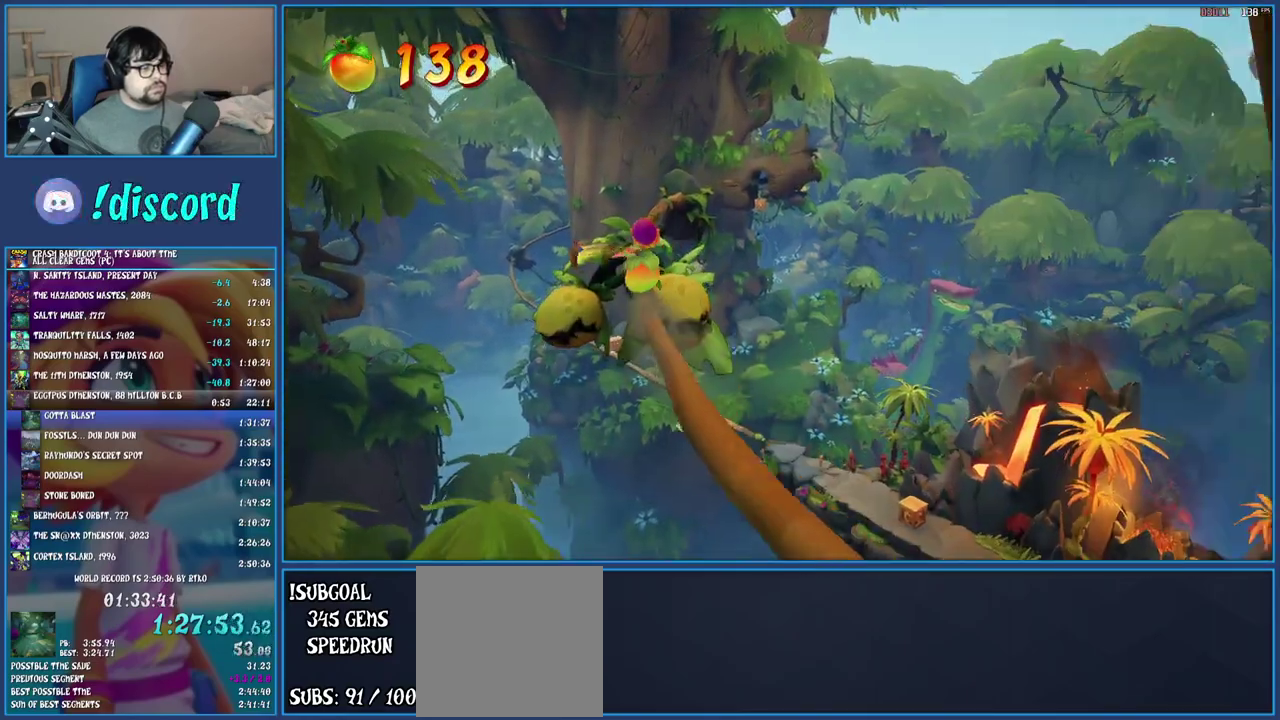
{"buttons": [], "left_stick": "center", "right_stick": "center", "events": []}
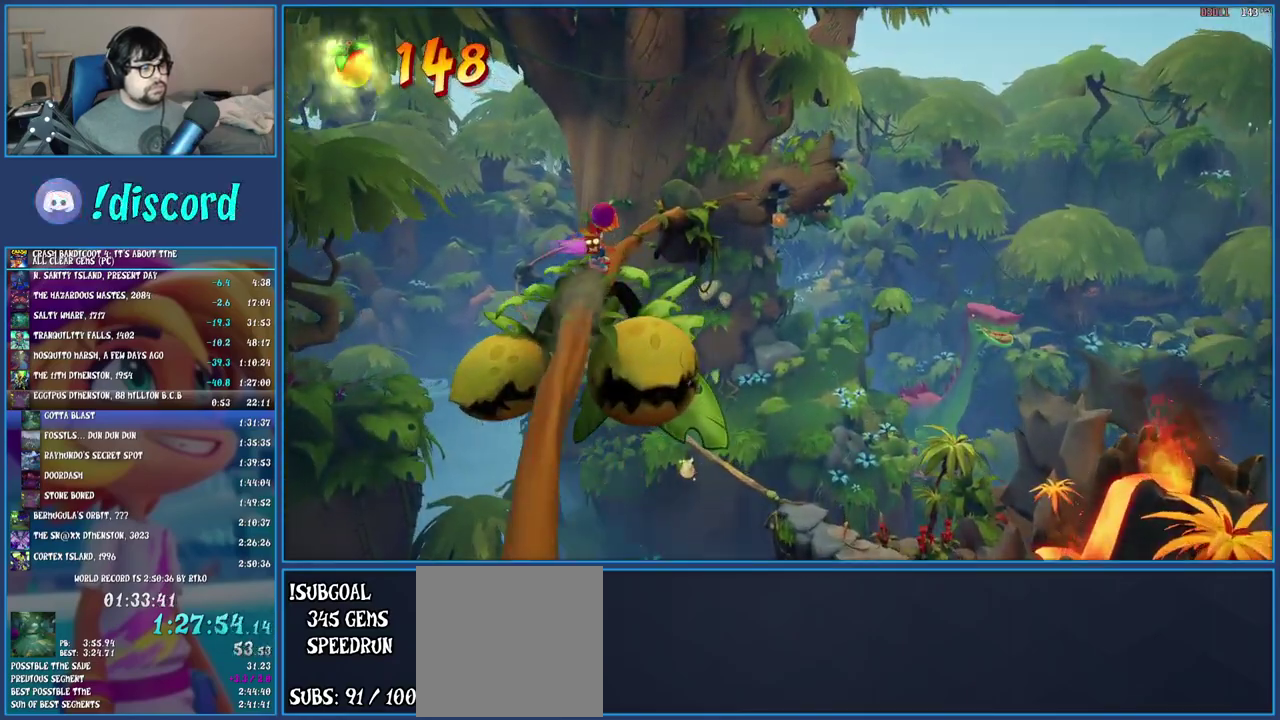
{"buttons": [], "left_stick": "center", "right_stick": "center", "events": []}
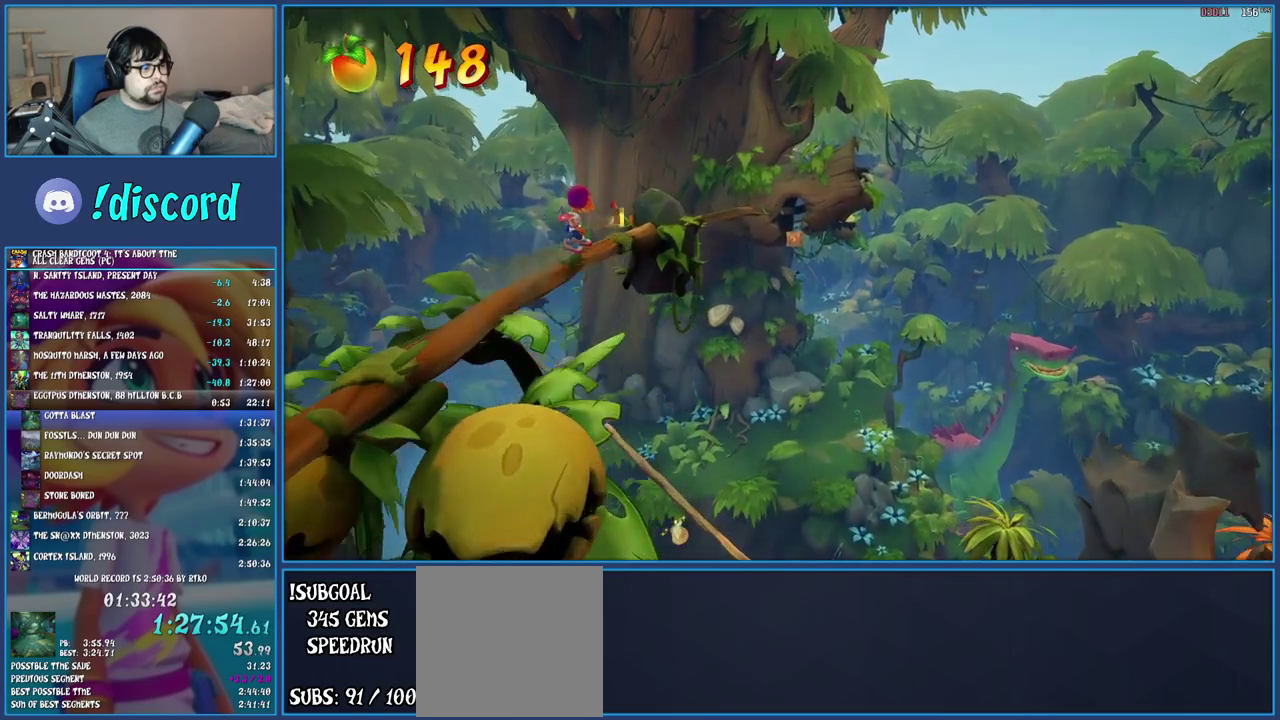
{"buttons": [], "left_stick": "center", "right_stick": "center", "events": [[83, "CROSS", "down"], [383, "CROSS", "up"]]}
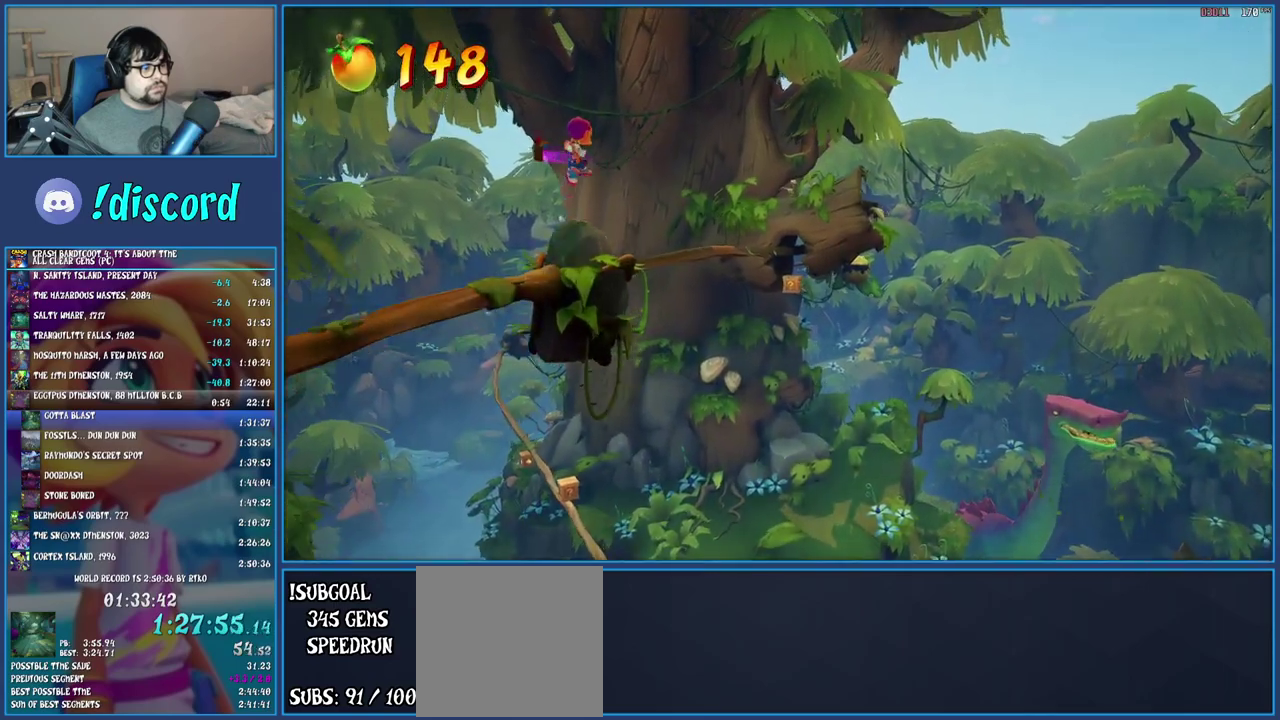
{"buttons": ["CIRCLE"], "left_stick": "center", "right_stick": "center", "events": [[333, "CIRCLE", "down"]]}
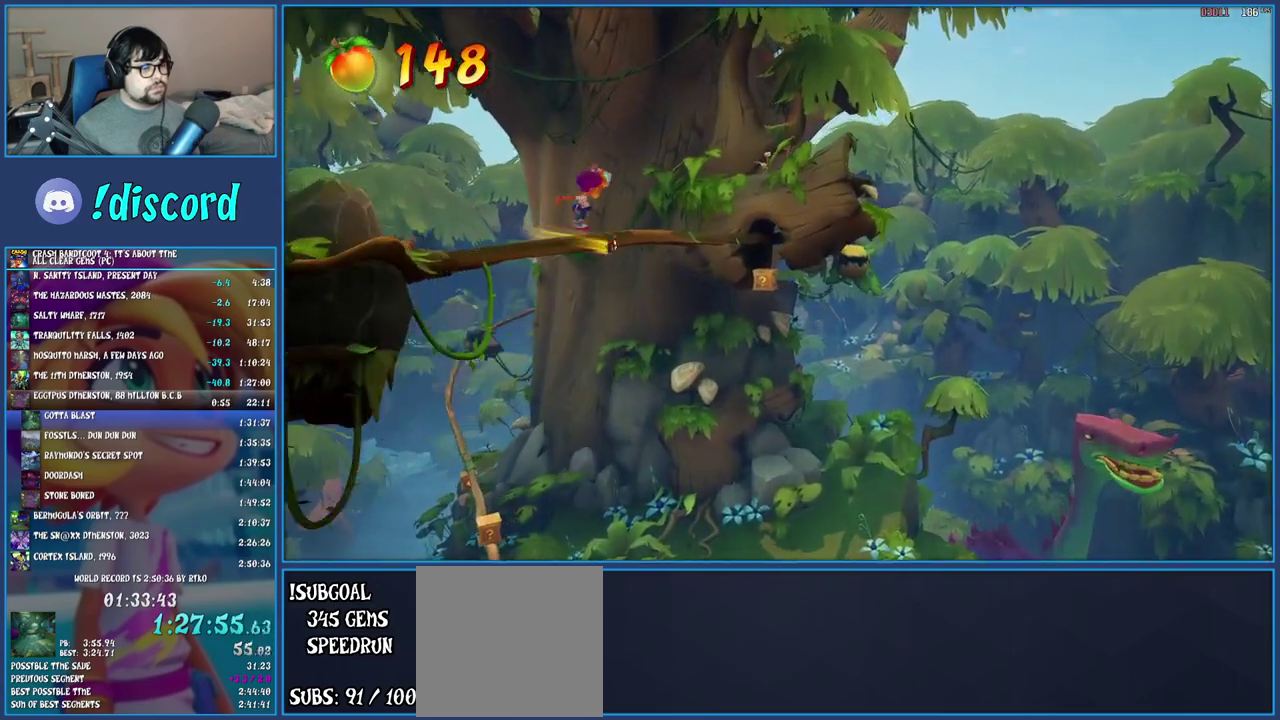
{"buttons": [], "left_stick": "center", "right_stick": "center", "events": [[17, "CIRCLE", "up"]]}
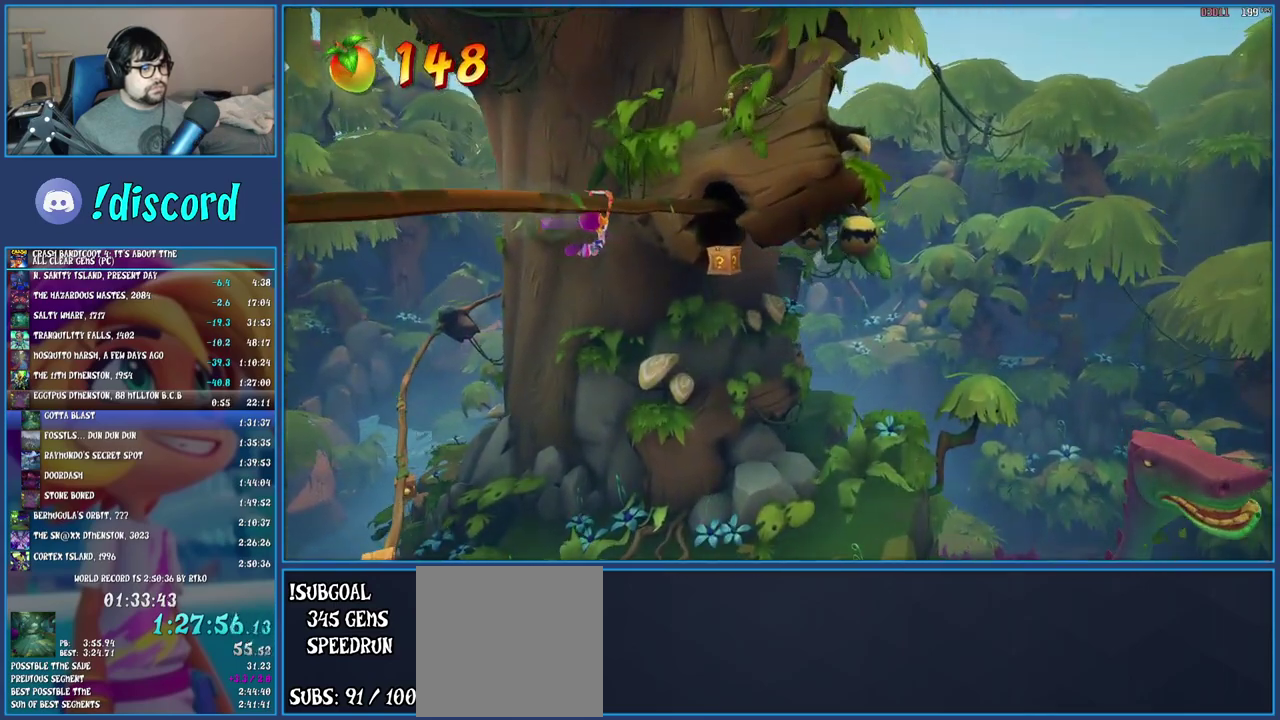
{"buttons": [], "left_stick": "center", "right_stick": "center", "events": []}
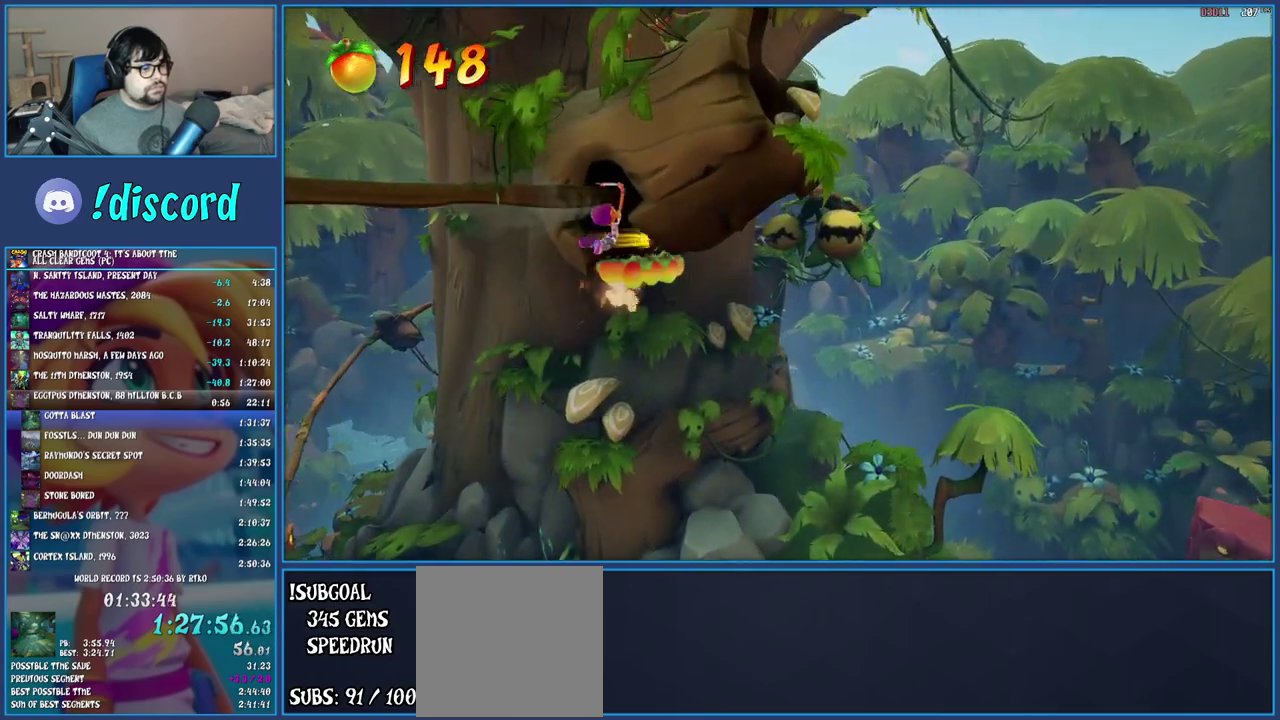
{"buttons": ["CIRCLE"], "left_stick": "center", "right_stick": "center", "events": [[317, "CIRCLE", "down"]]}
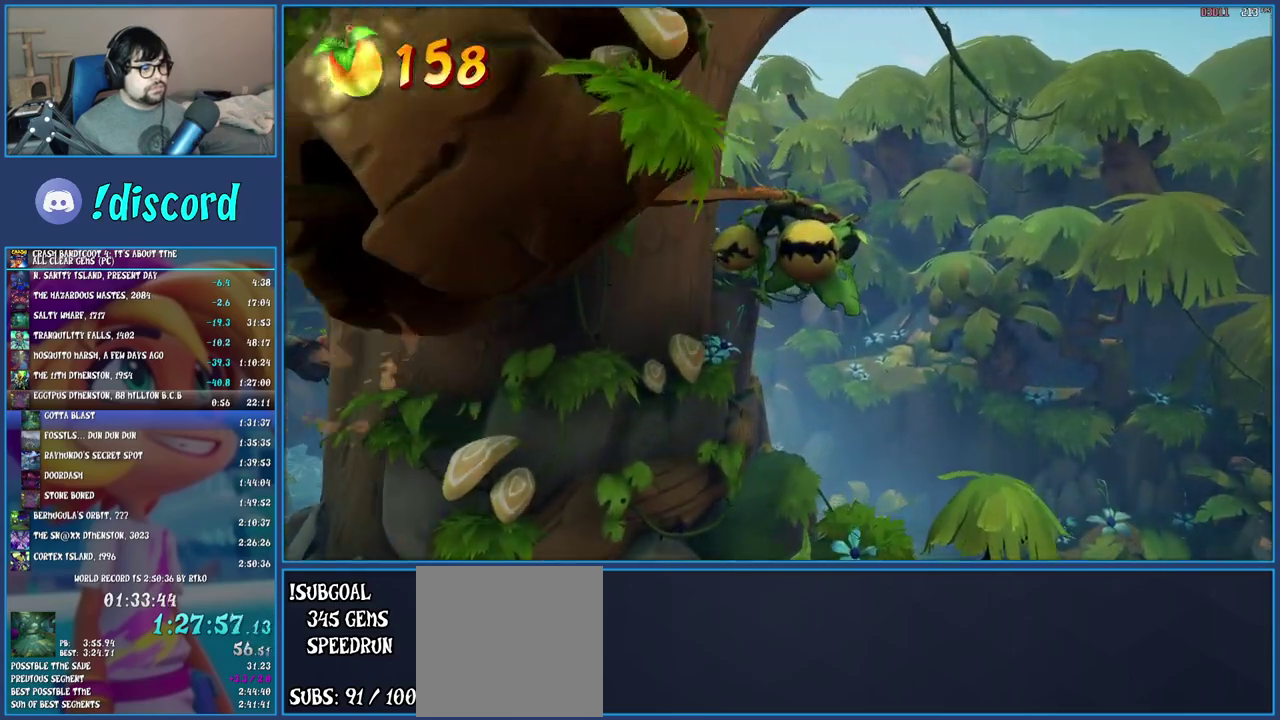
{"buttons": [], "left_stick": "right", "right_stick": "center", "events": [[17, "CIRCLE", "up"], [450, "left_stick", "right"]]}
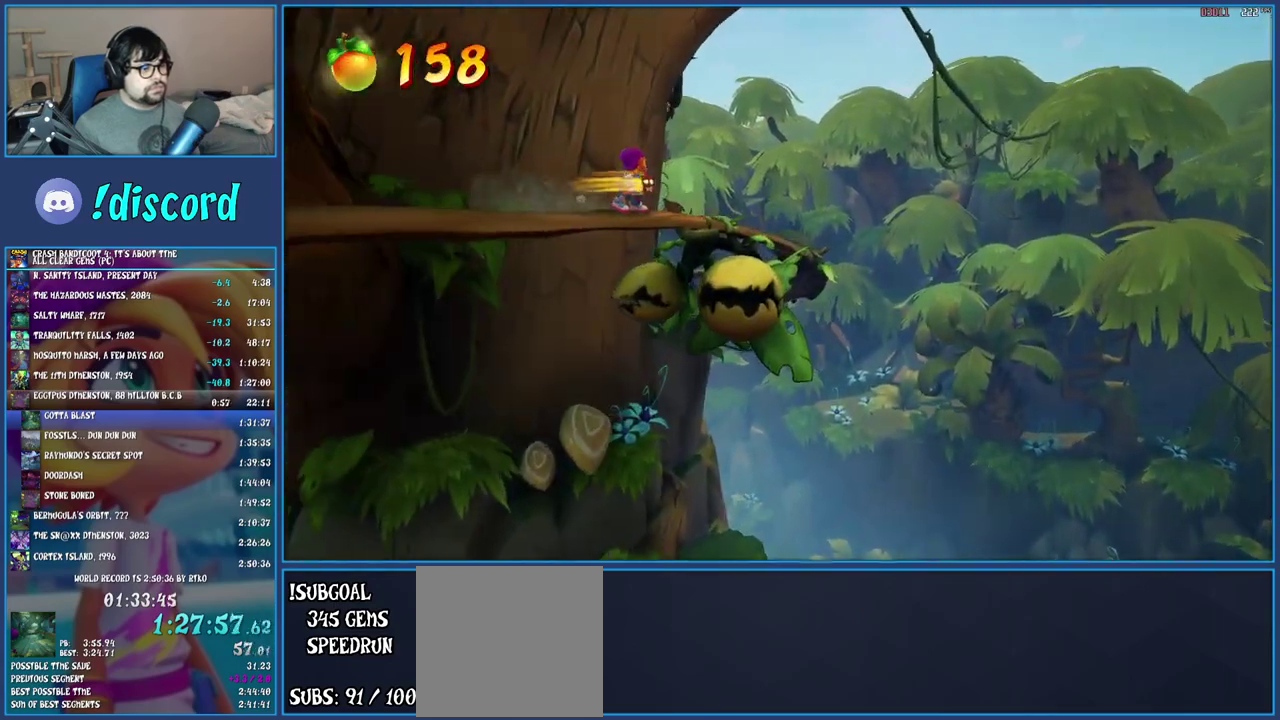
{"buttons": [], "left_stick": "right", "right_stick": "center", "events": [[117, "left_stick", "left"], [233, "left_stick", "right"], [383, "left_stick", "left"], [483, "left_stick", "right"]]}
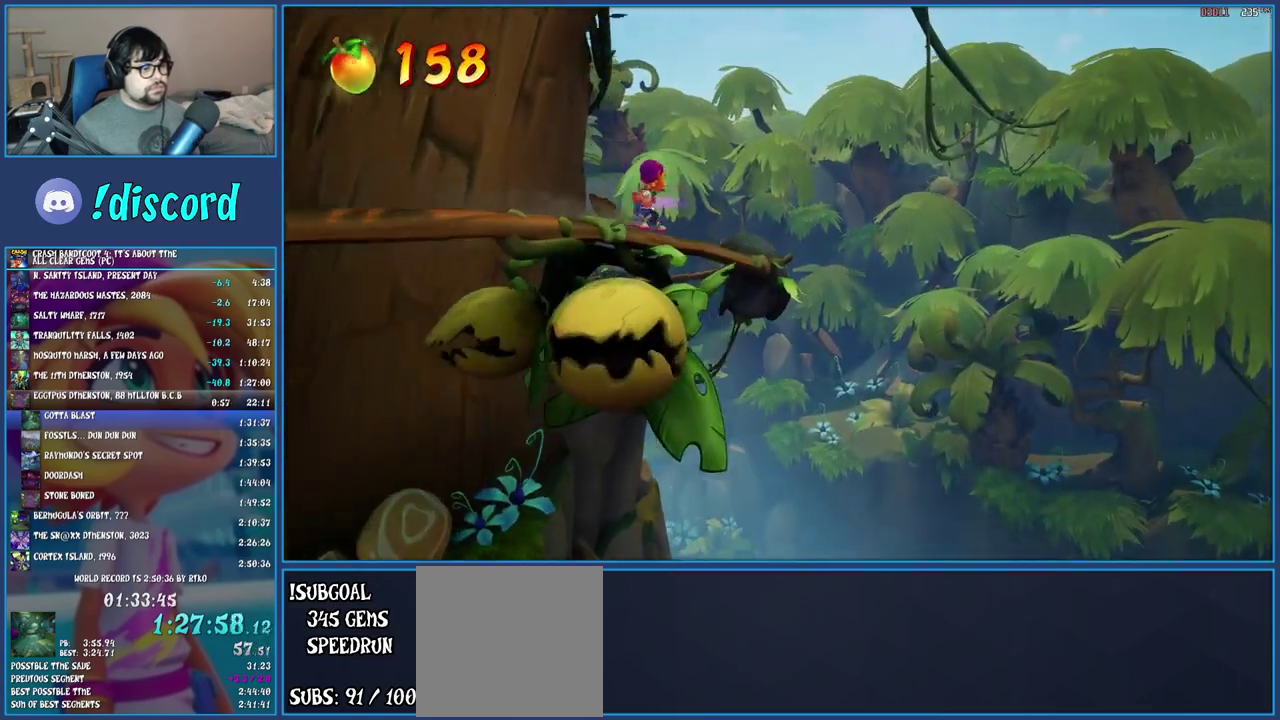
{"buttons": ["CROSS"], "left_stick": "center", "right_stick": "center", "events": [[100, "left_stick", "left"], [183, "left_stick", "center"], [483, "CROSS", "down"]]}
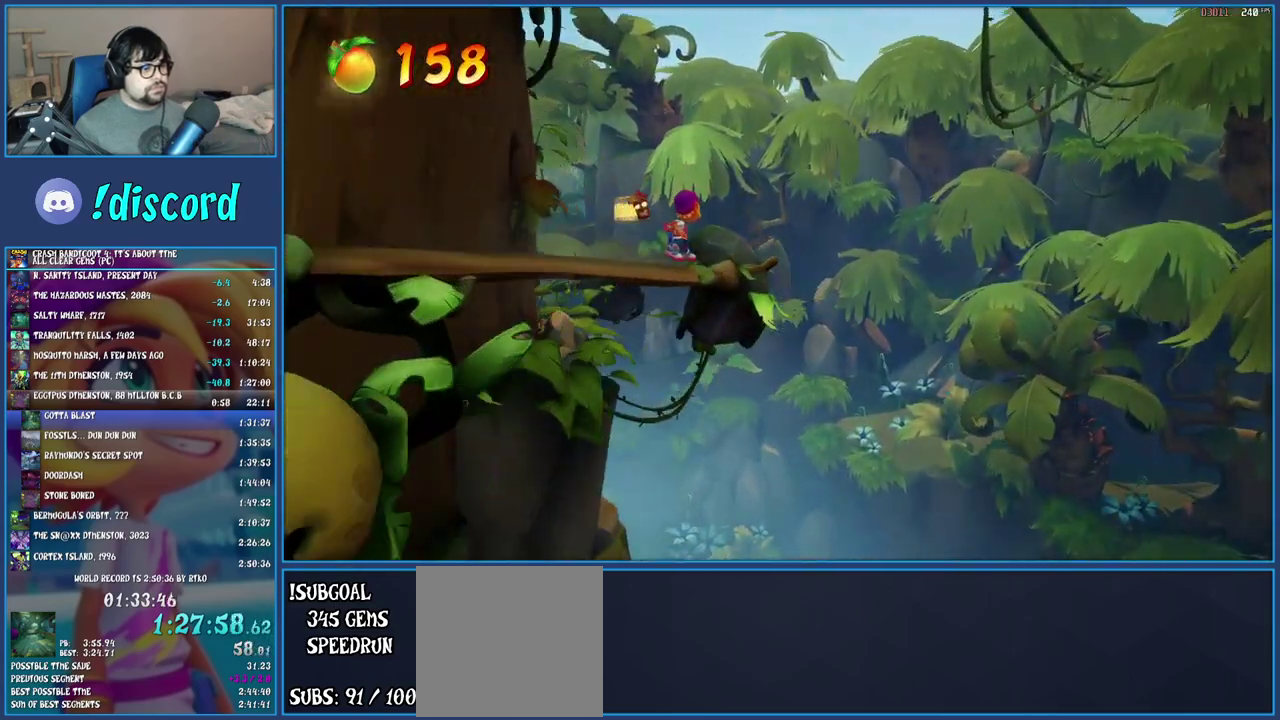
{"buttons": [], "left_stick": "center", "right_stick": "center", "events": [[400, "CROSS", "up"]]}
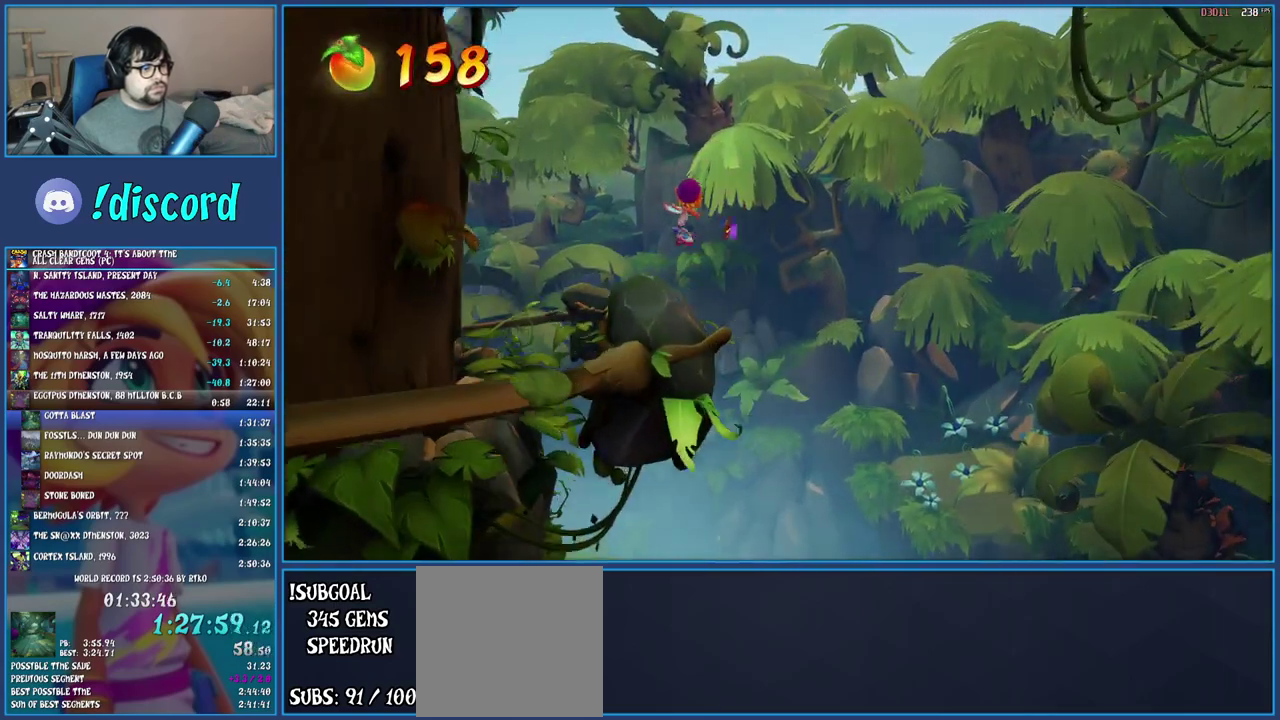
{"buttons": [], "left_stick": "center", "right_stick": "center", "events": []}
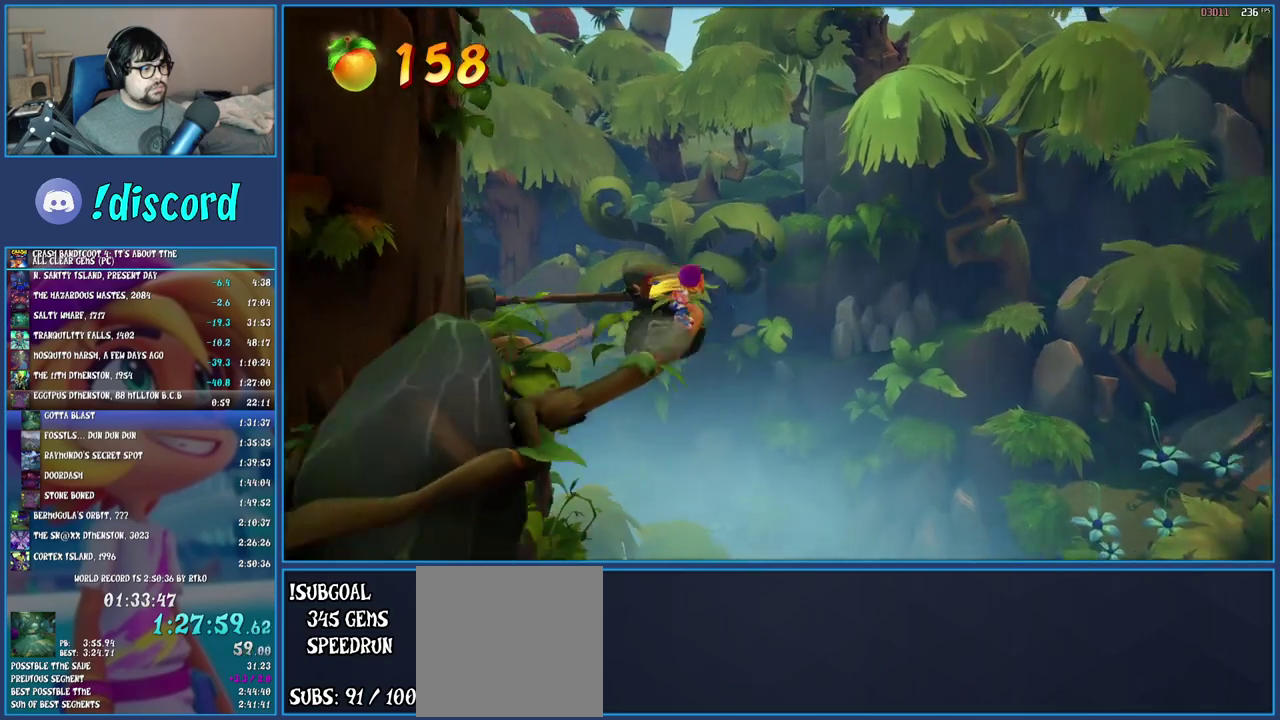
{"buttons": ["CROSS"], "left_stick": "center", "right_stick": "center", "events": [[250, "CROSS", "down"]]}
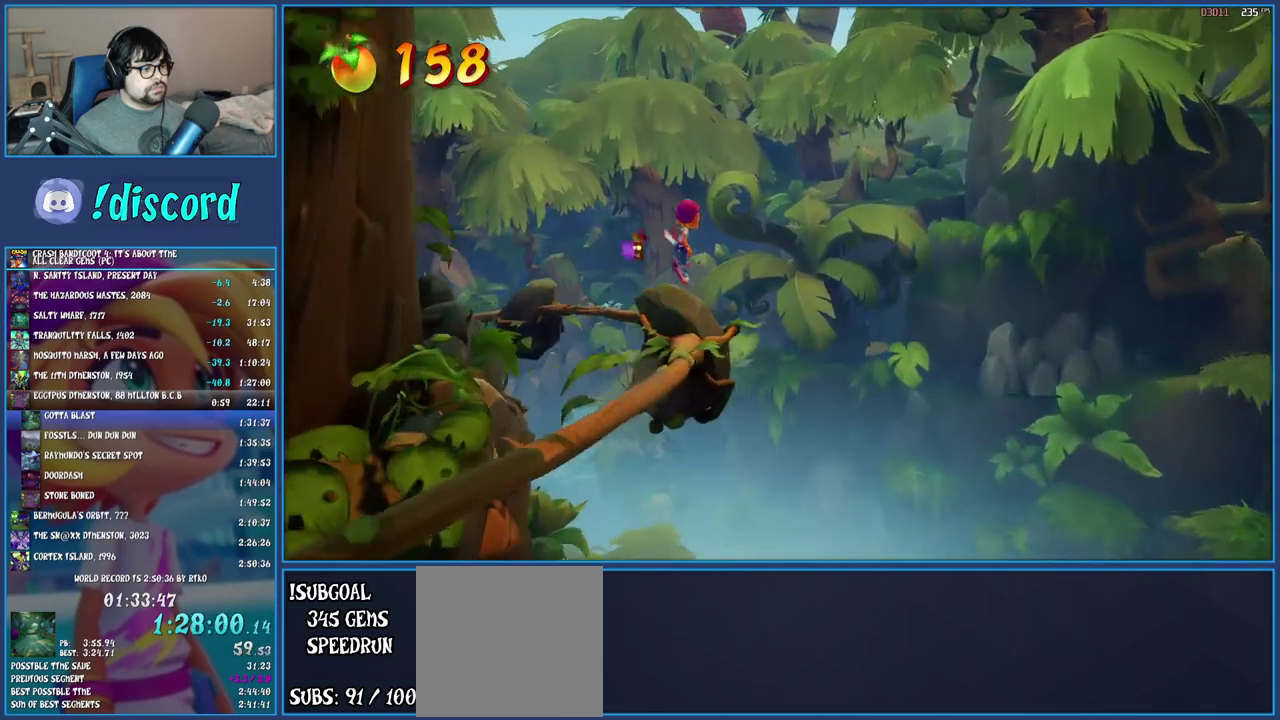
{"buttons": [], "left_stick": "center", "right_stick": "center", "events": [[50, "CROSS", "up"]]}
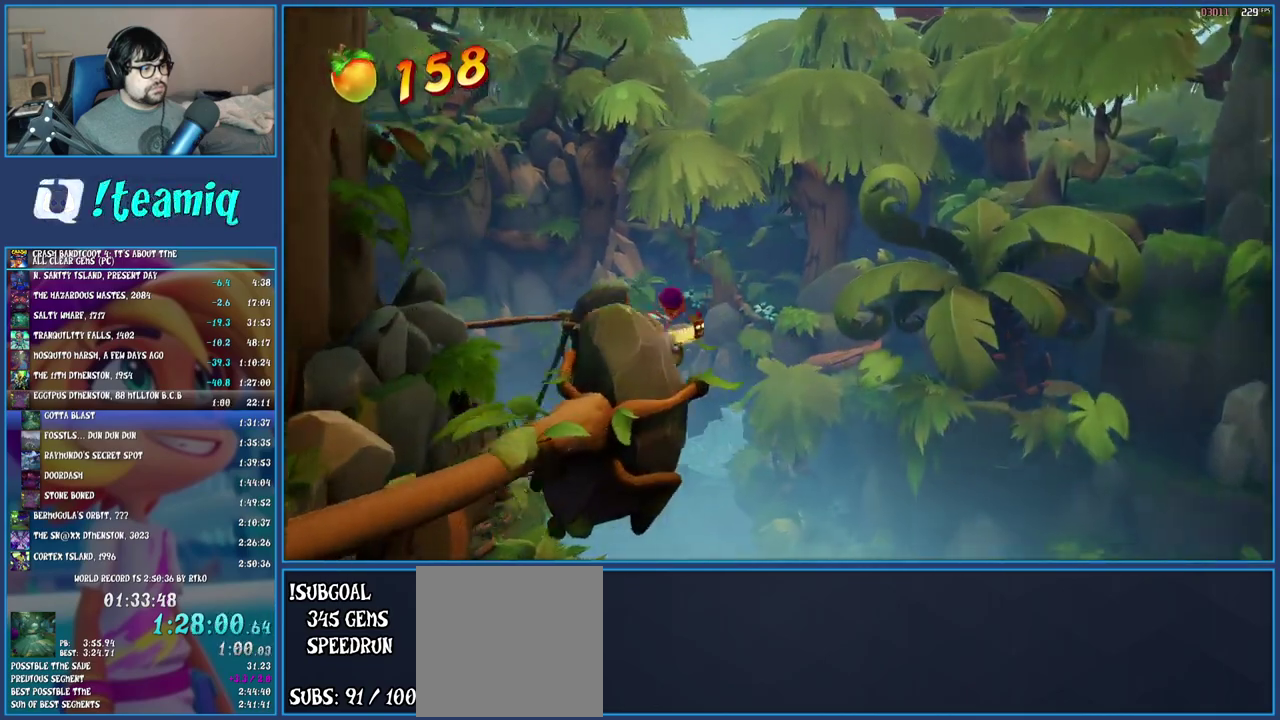
{"buttons": [], "left_stick": "center", "right_stick": "center", "events": []}
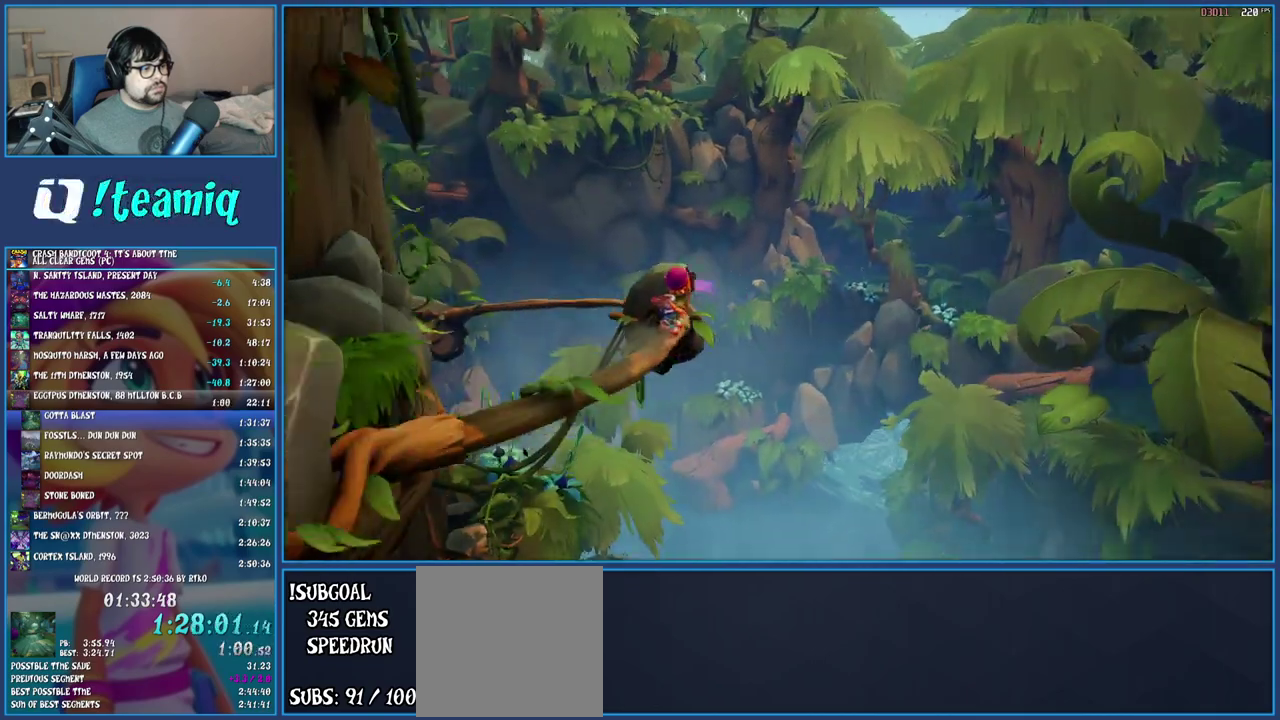
{"buttons": [], "left_stick": "center", "right_stick": "center", "events": [[50, "CROSS", "down"], [483, "CROSS", "up"]]}
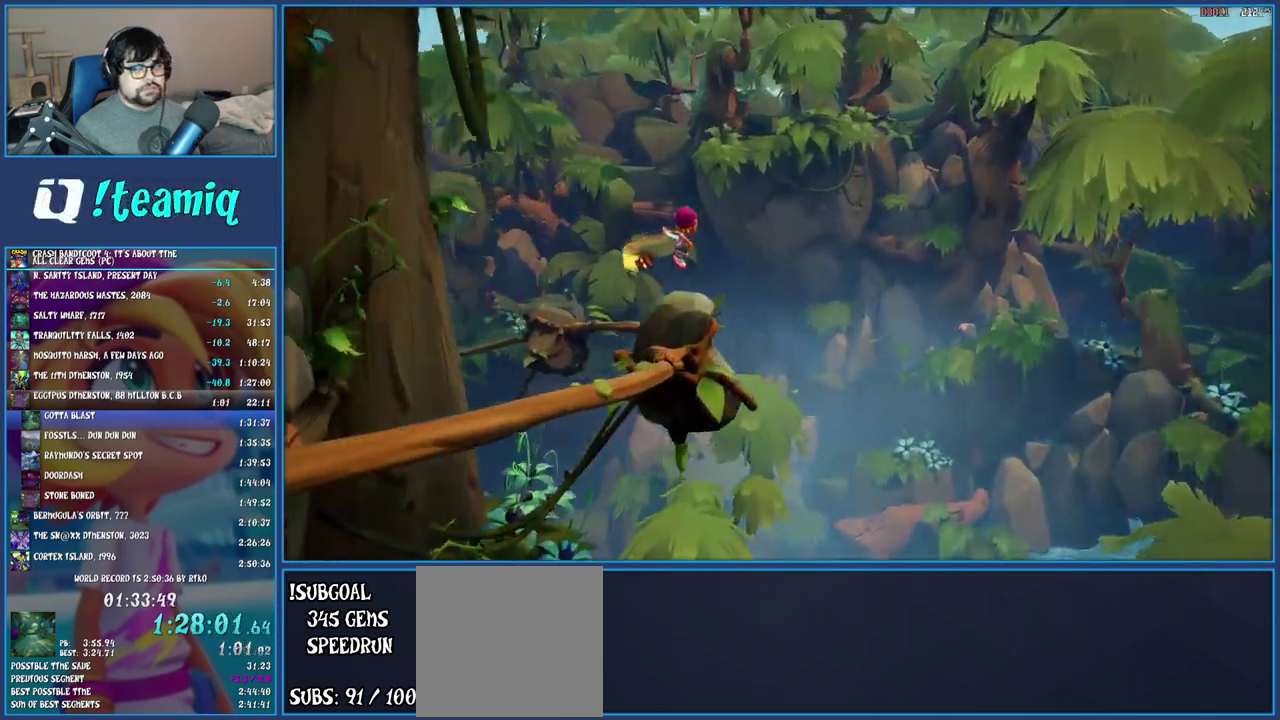
{"buttons": [], "left_stick": "center", "right_stick": "center", "events": []}
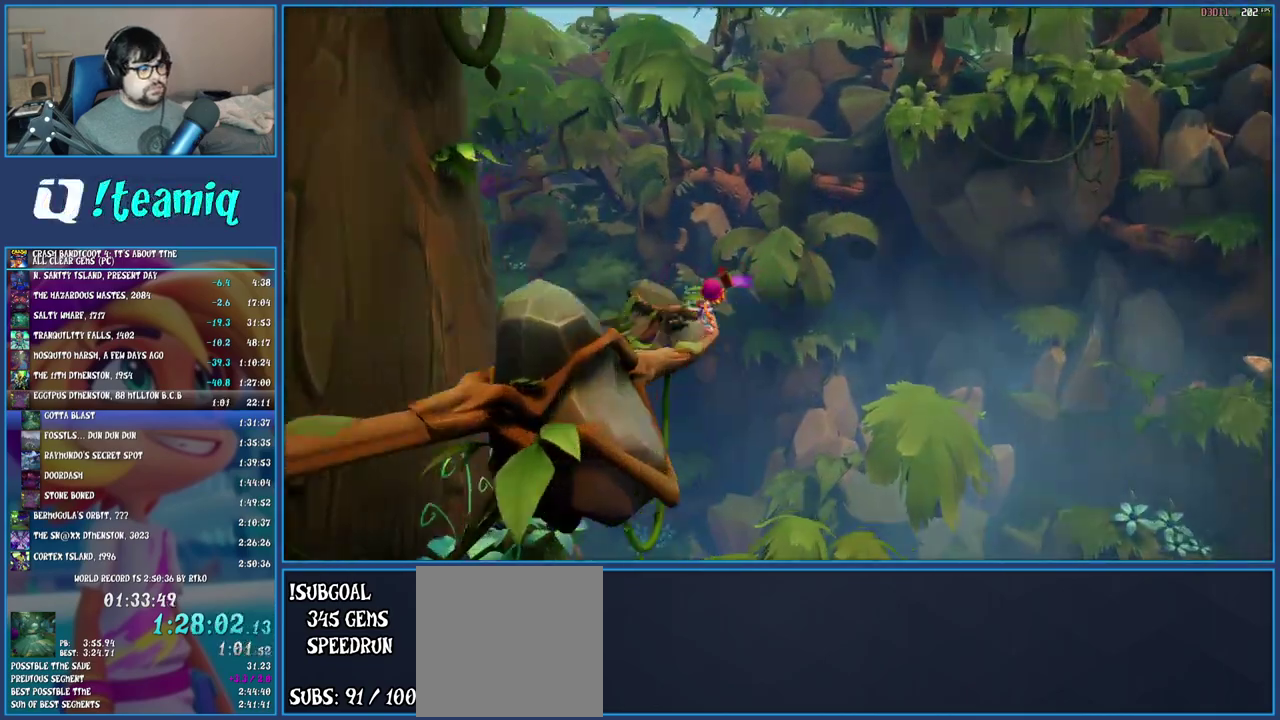
{"buttons": ["CROSS", "SQUARE"], "left_stick": "center", "right_stick": "center", "events": [[433, "CROSS", "down"], [500, "SQUARE", "down"]]}
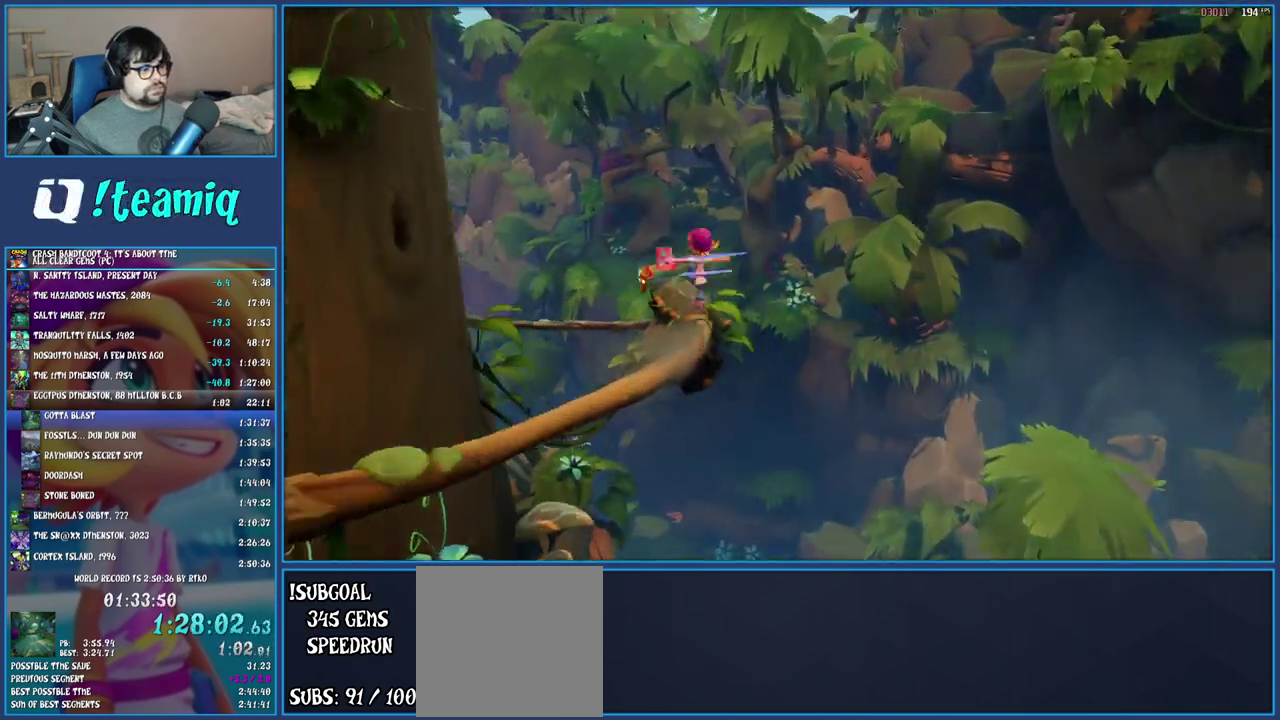
{"buttons": ["CROSS"], "left_stick": "center", "right_stick": "center", "events": [[100, "SQUARE", "up"]]}
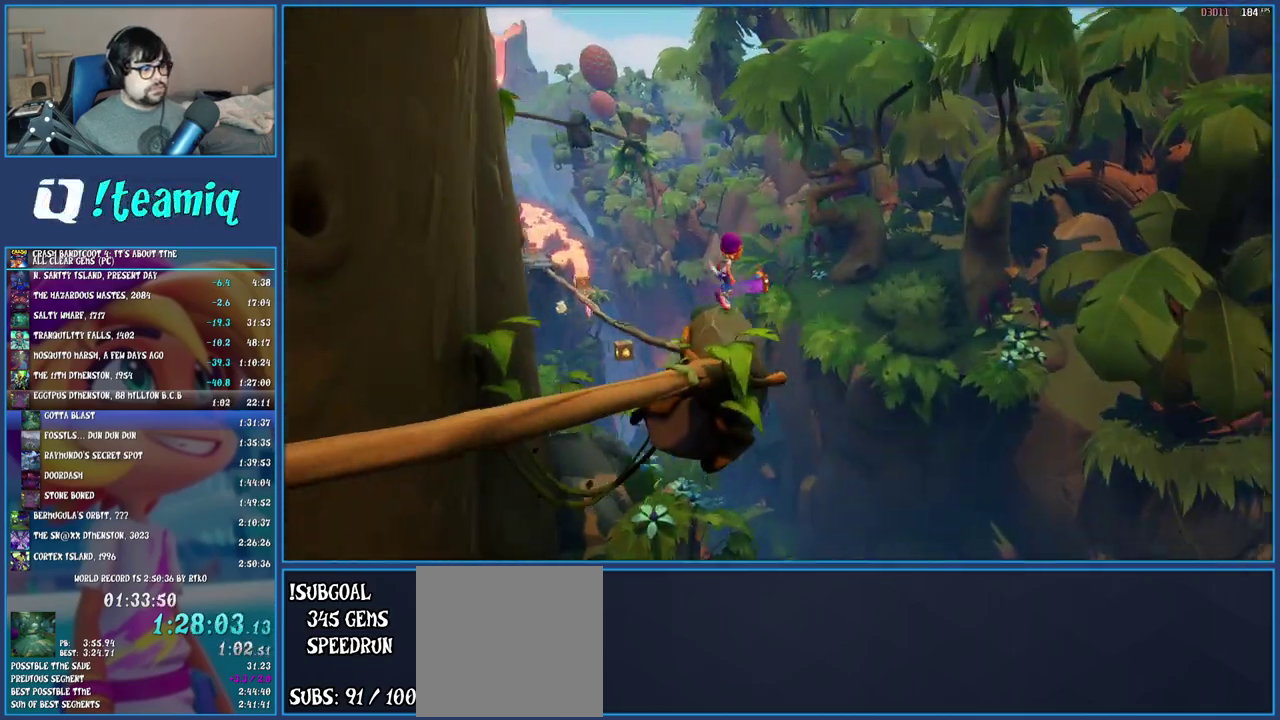
{"buttons": ["CIRCLE"], "left_stick": "center", "right_stick": "center", "events": [[50, "CROSS", "up"], [367, "CIRCLE", "down"]]}
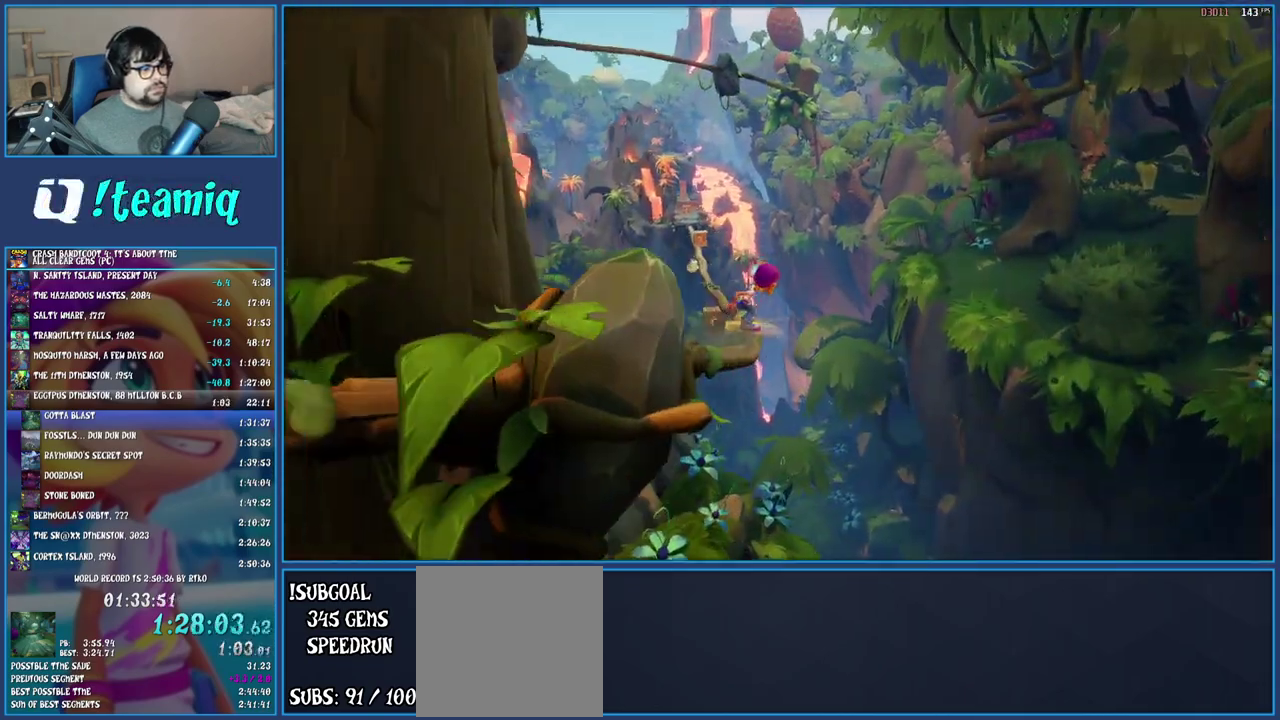
{"buttons": [], "left_stick": "center", "right_stick": "center", "events": [[33, "CIRCLE", "up"]]}
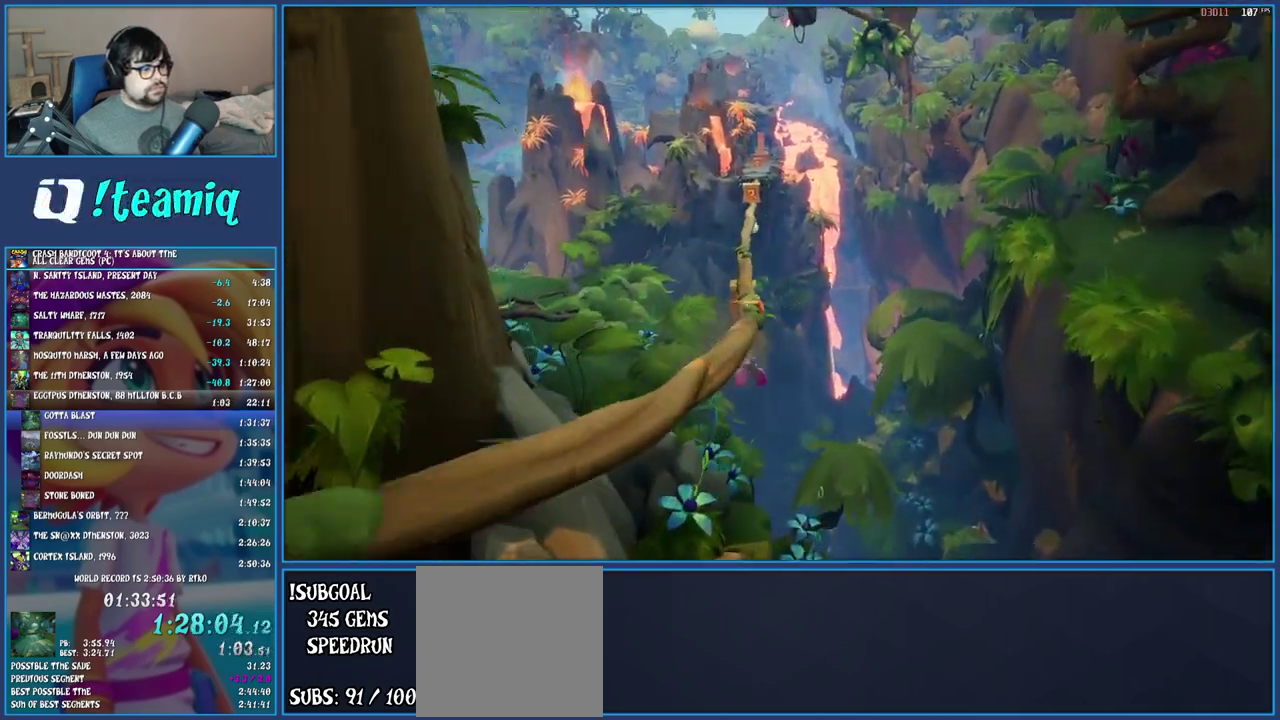
{"buttons": [], "left_stick": "center", "right_stick": "center", "events": []}
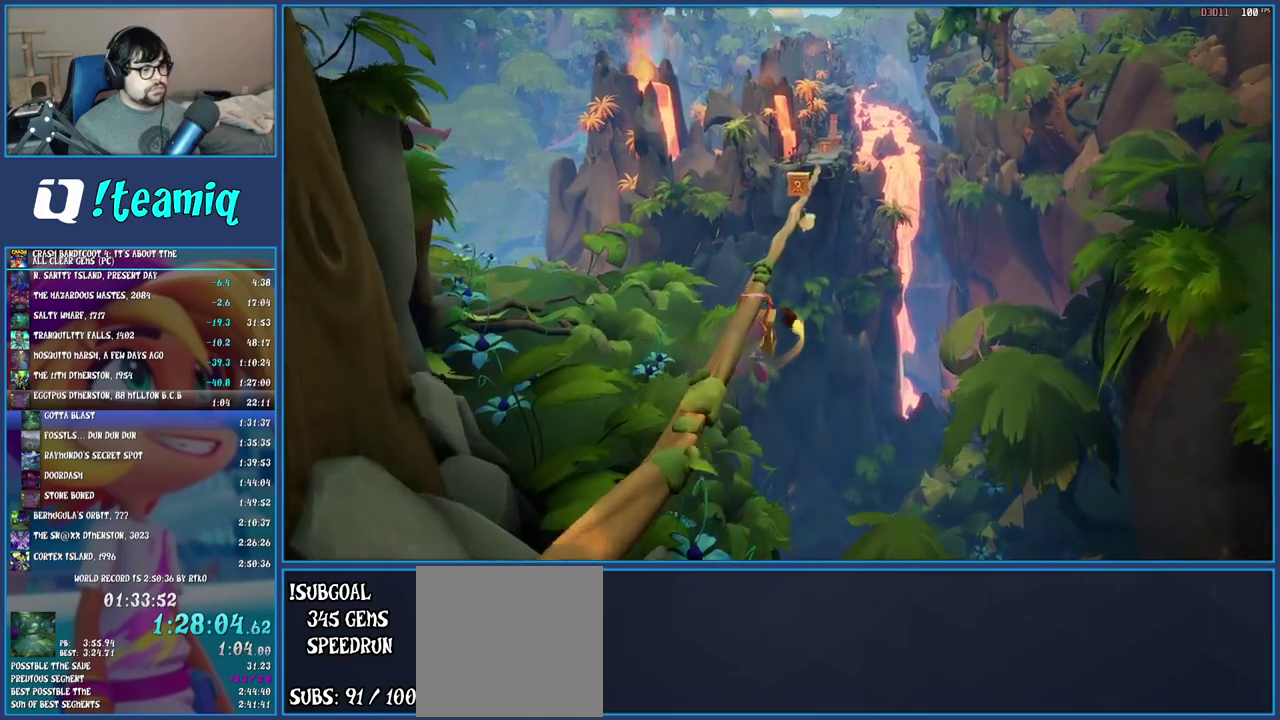
{"buttons": [], "left_stick": "center", "right_stick": "center", "events": [[200, "CIRCLE", "down"], [383, "CIRCLE", "up"]]}
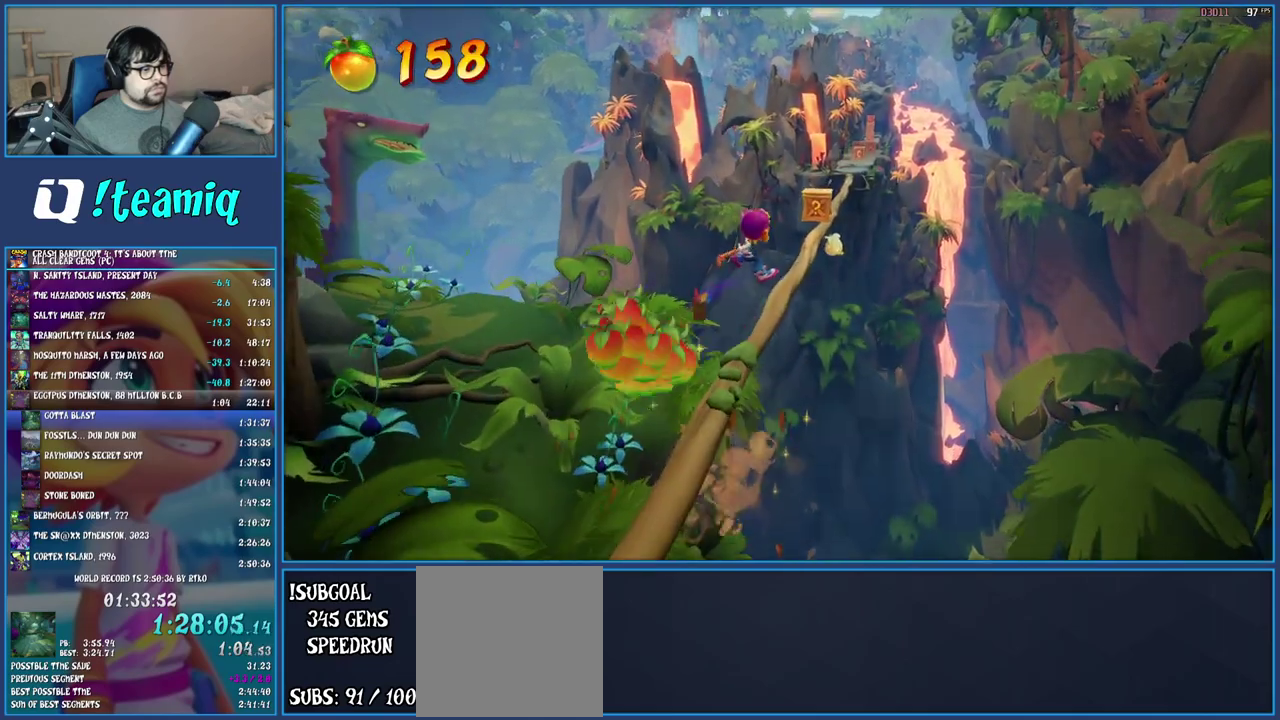
{"buttons": [], "left_stick": "center", "right_stick": "center", "events": []}